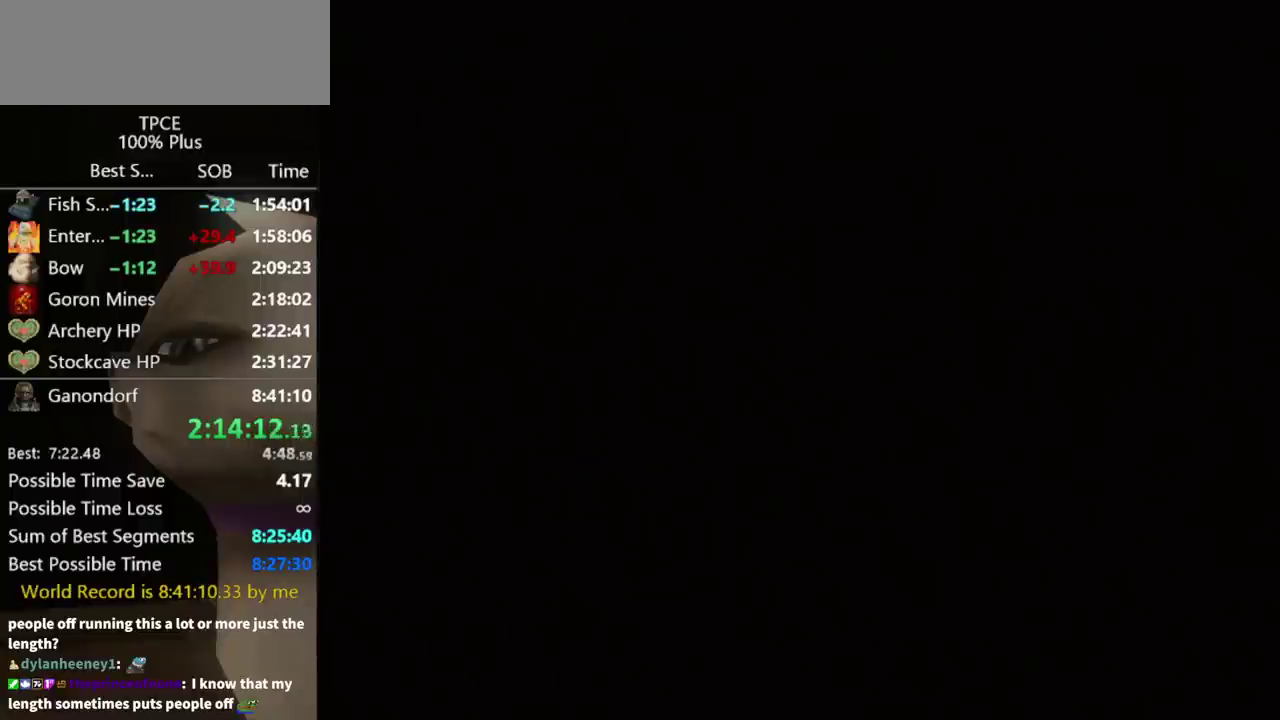
Gameplay with a controller (Nintendo layout); each line is a JSON object with the inputs held at the frame after it. "events" lists button and stick changes between this image and that frame as [ms after this image, input, new state], when the widget could be followed in between. Not read: L3 R3.
{"buttons": [], "left_stick": "center", "right_stick": "center", "events": []}
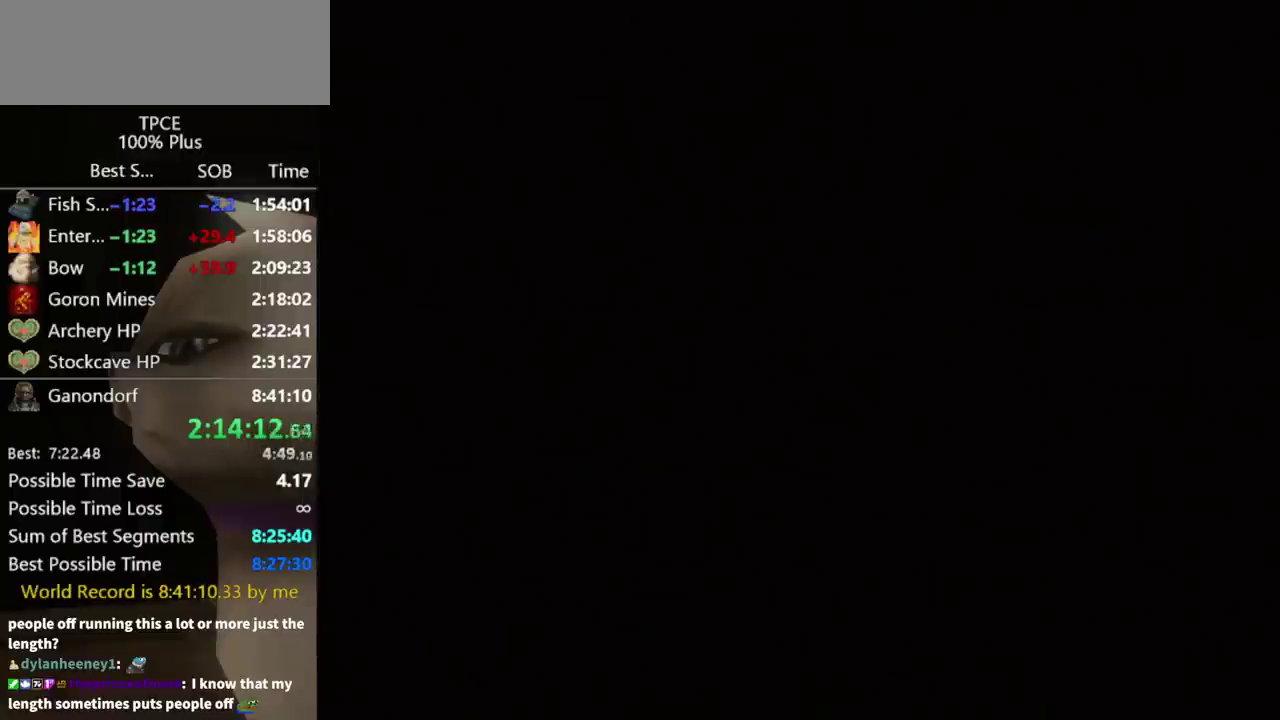
{"buttons": [], "left_stick": "center", "right_stick": "center", "events": []}
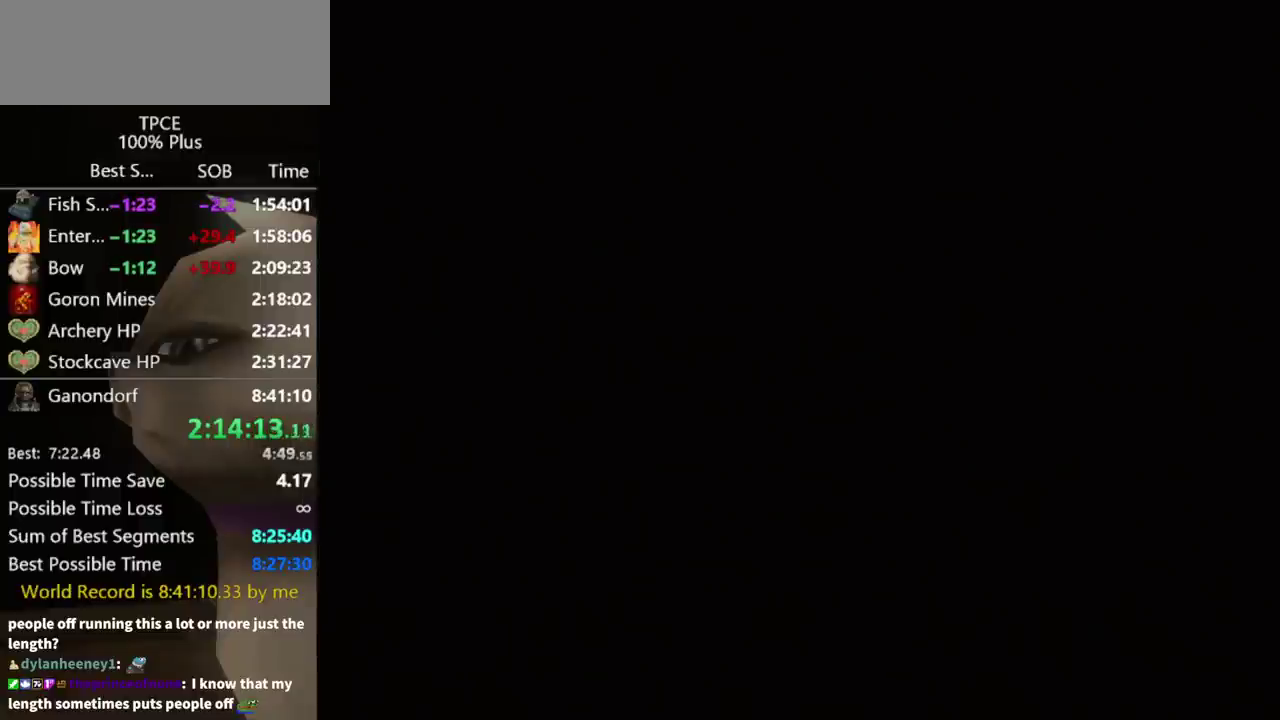
{"buttons": [], "left_stick": "center", "right_stick": "center", "events": []}
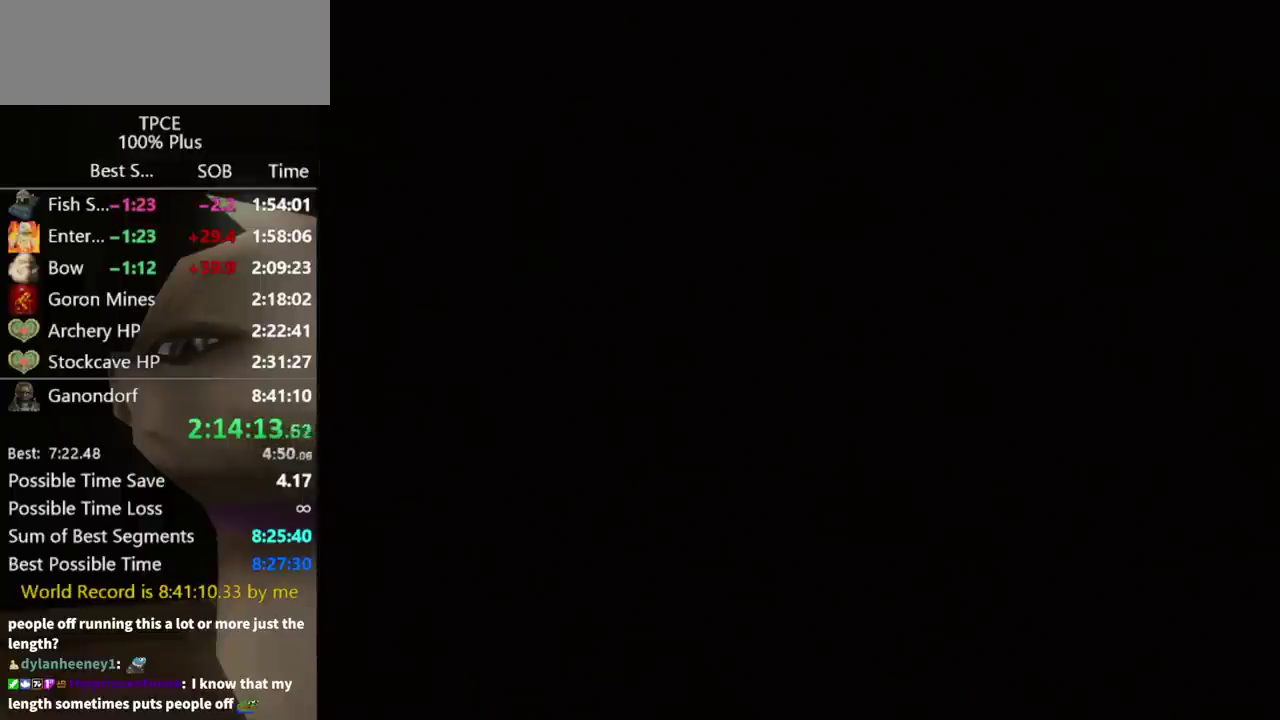
{"buttons": [], "left_stick": "center", "right_stick": "center", "events": []}
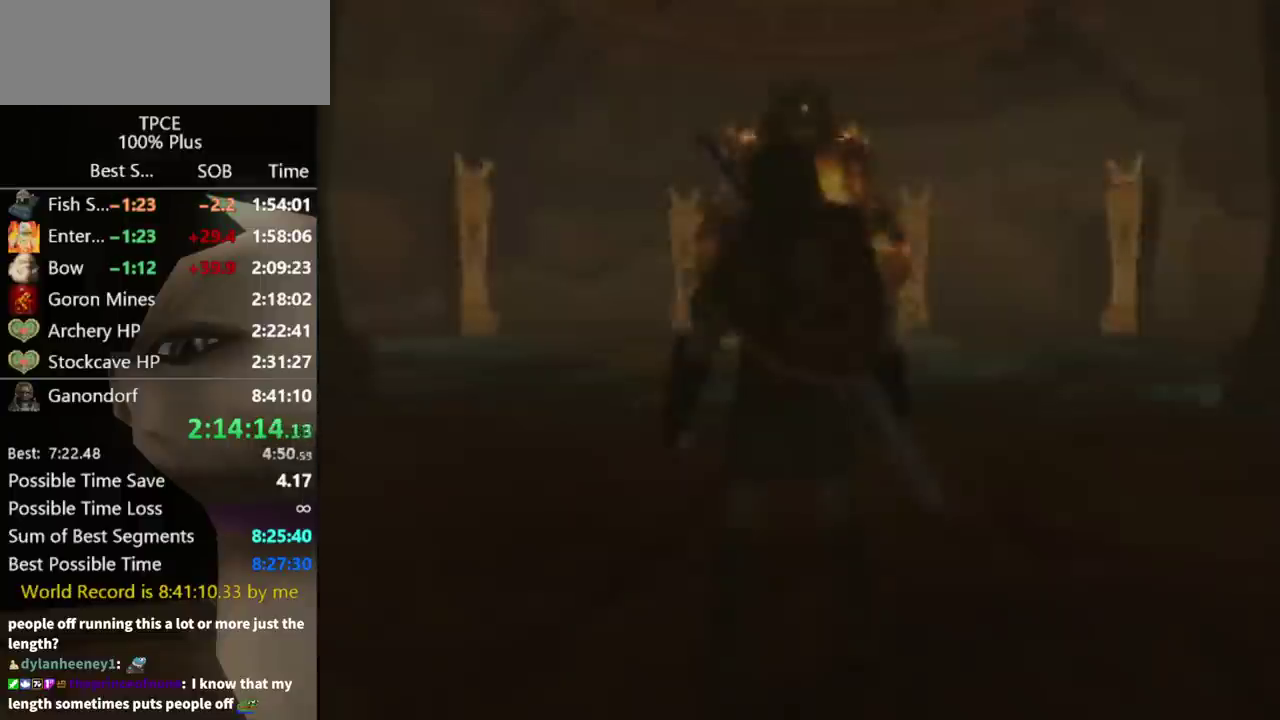
{"buttons": [], "left_stick": "center", "right_stick": "center", "events": []}
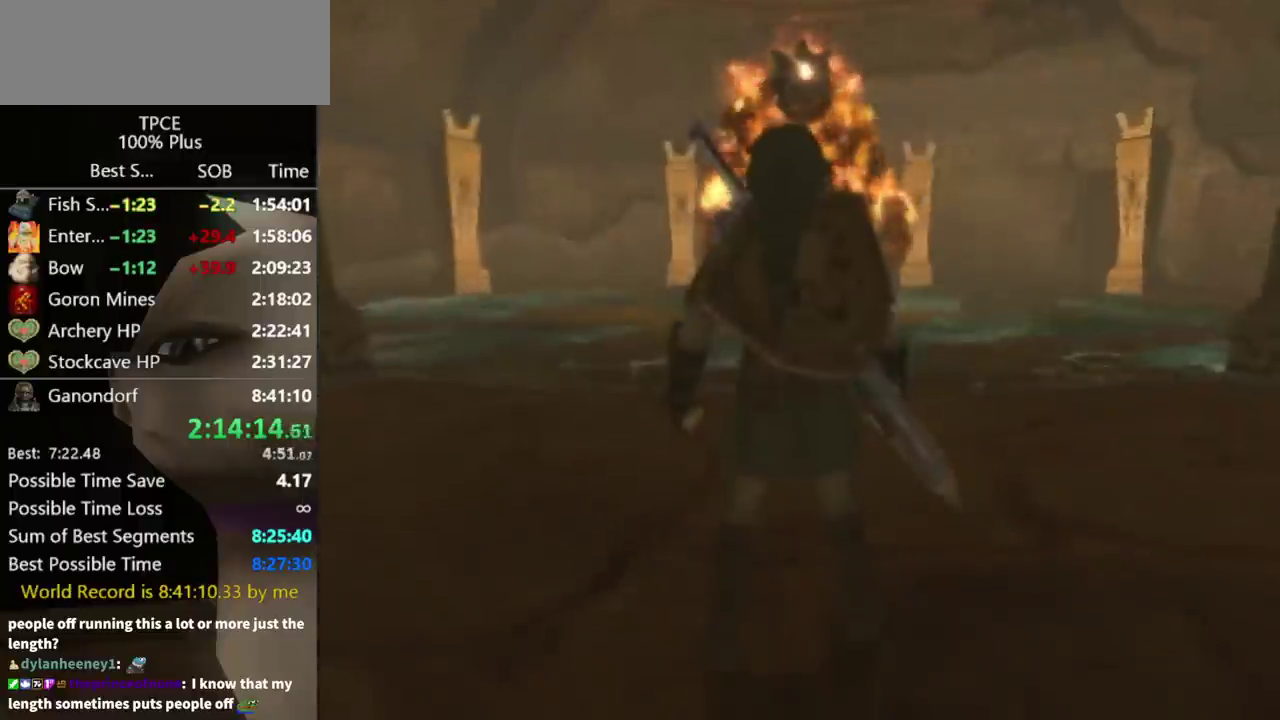
{"buttons": [], "left_stick": "center", "right_stick": "center", "events": [[367, "right_stick", "up"], [500, "right_stick", "center"]]}
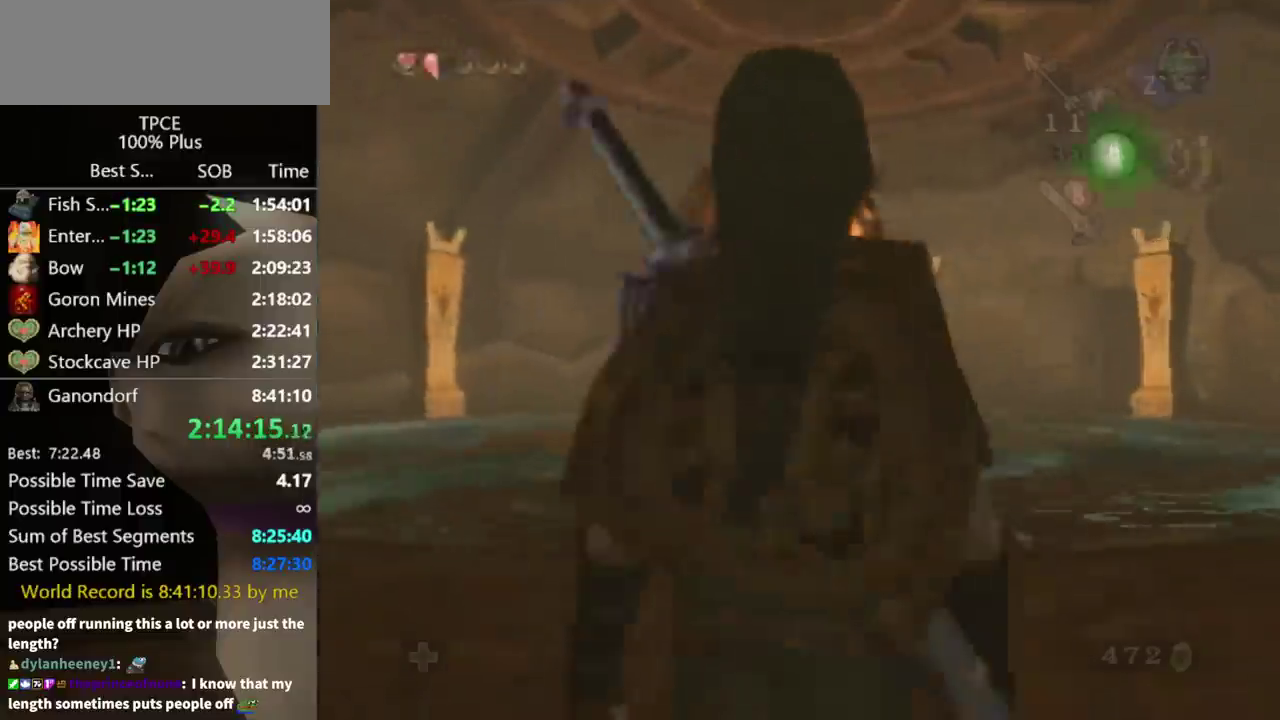
{"buttons": ["Y"], "left_stick": "center", "right_stick": "center", "events": [[133, "left_stick", "down"], [367, "Y", "down"], [367, "left_stick", "center"]]}
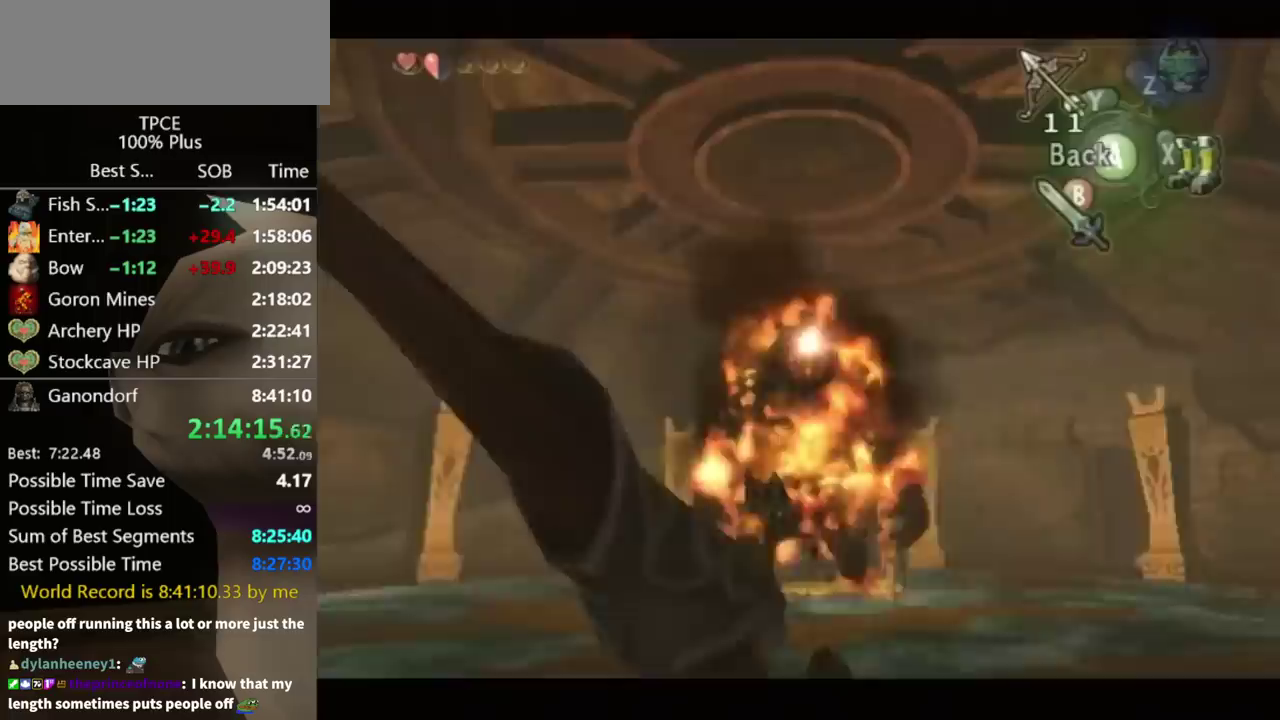
{"buttons": [], "left_stick": "center", "right_stick": "center", "events": [[133, "Y", "up"]]}
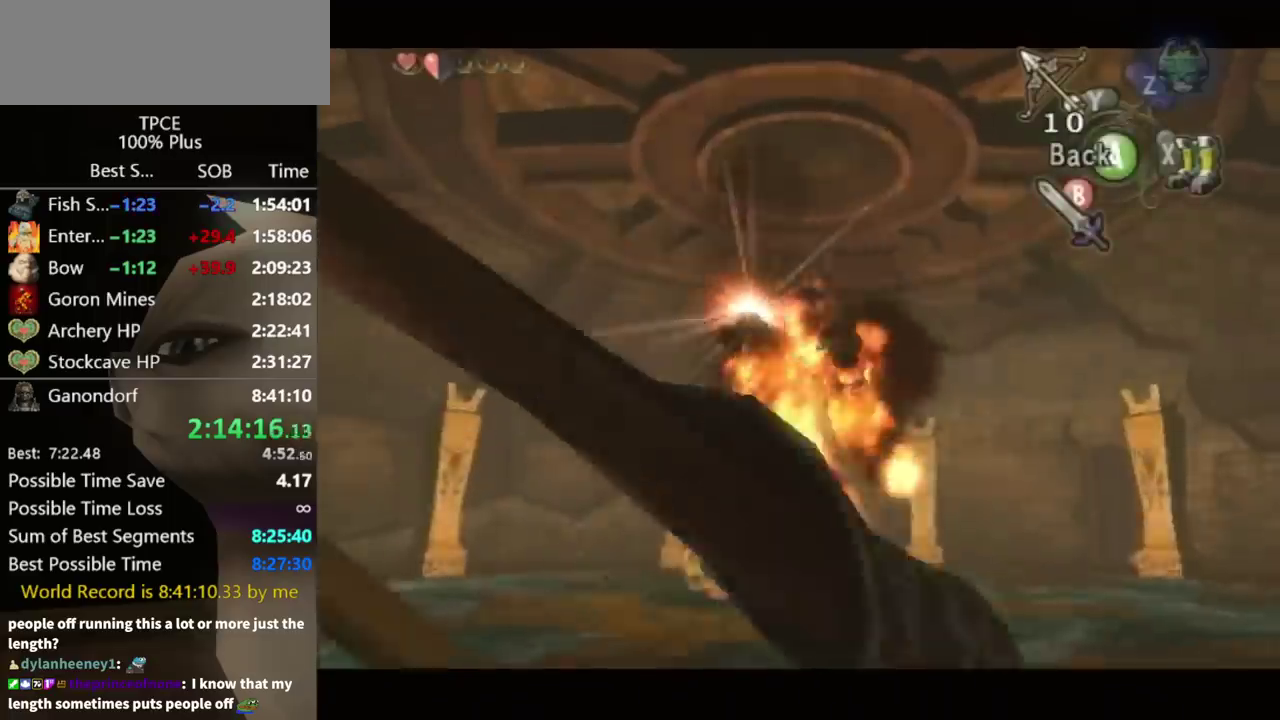
{"buttons": [], "left_stick": "up", "right_stick": "center", "events": [[133, "A", "down"], [200, "A", "up"], [300, "left_stick", "up"]]}
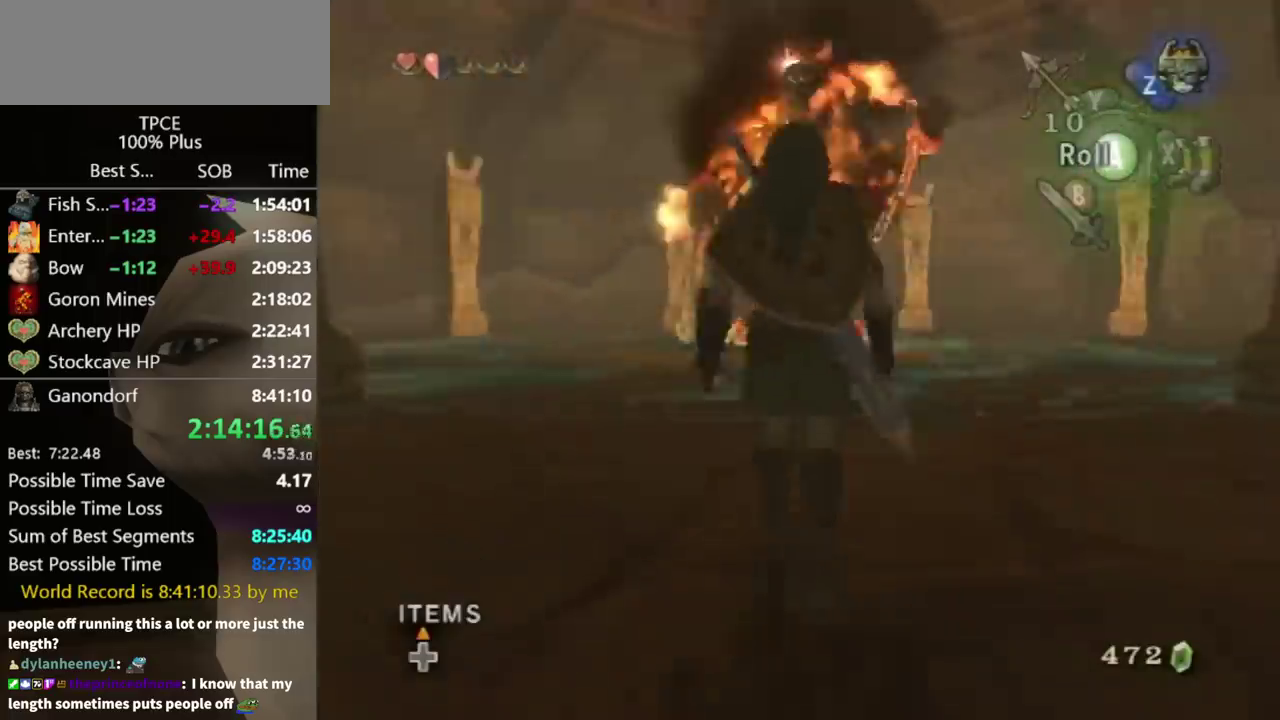
{"buttons": [], "left_stick": "up", "right_stick": "down", "events": [[267, "A", "down"], [367, "A", "up"], [500, "right_stick", "down"]]}